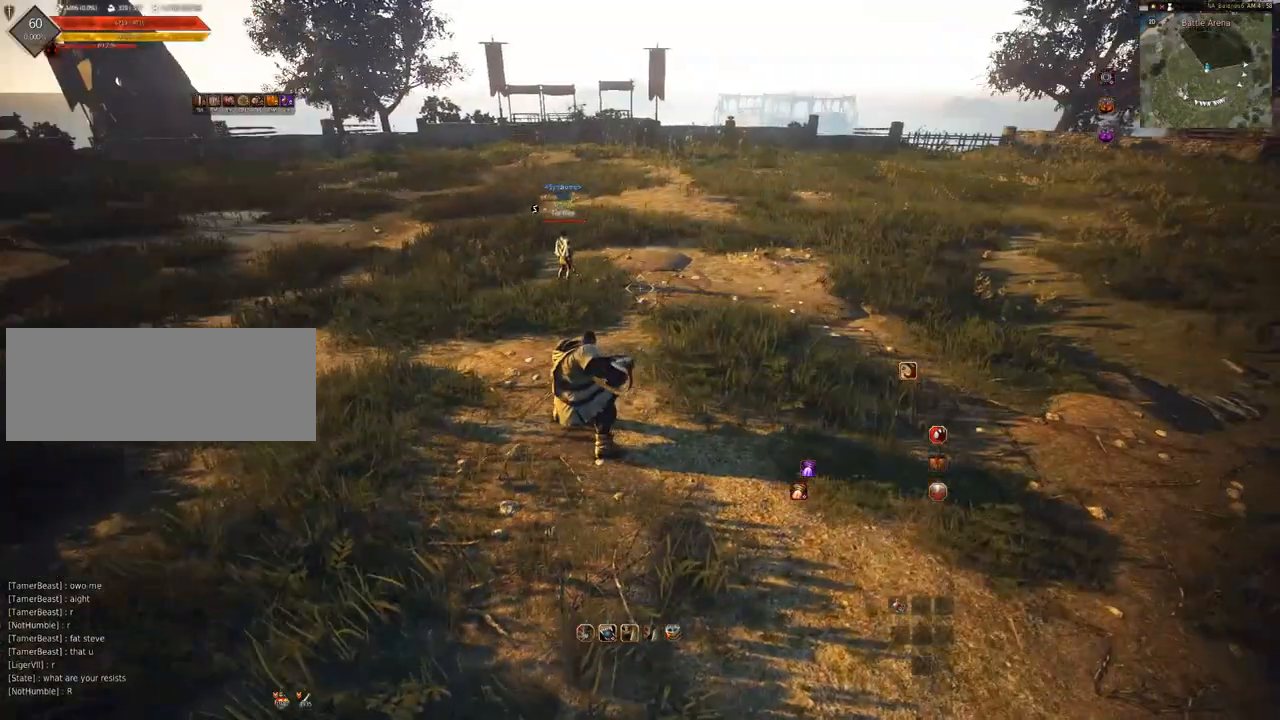
Gameplay with keyboard and mouse; each line is a JSON object with the keys and mouse buttons held at the frame after it. "events" lists presses ("down") and releases ("up") of "a", "c", "d", "e", "f", "q", "s", "shift", "space", "tab", "w", "mouse_left" and "mouse_right" between this image and that frame as [ms after this image, input, new state], when the widget could be followed in between. "mouse_left", "mouse_right" = the "left", "right" buttons of the "mouse" list. No other keys are recorded. Mouse movement is not recorded.
{"keys": [], "mouse": ["left"], "events": [[183, "mouse_left", "down"]]}
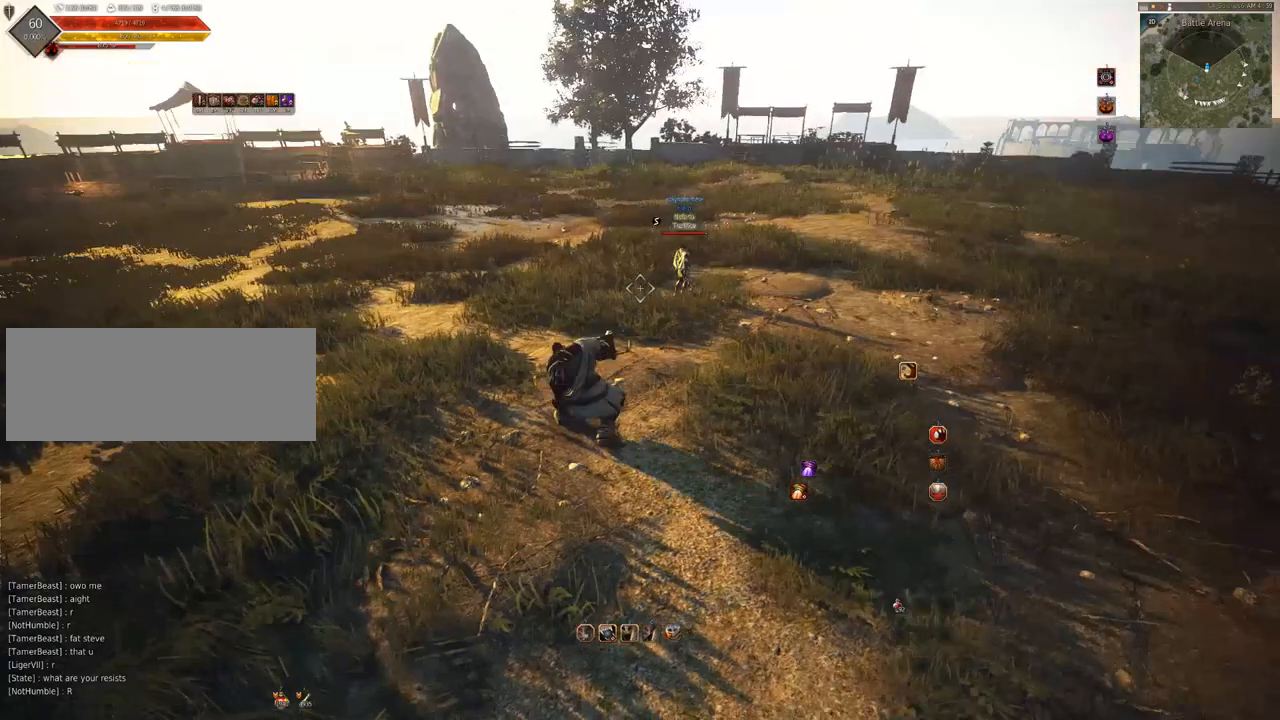
{"keys": [], "mouse": [], "events": [[217, "mouse_left", "up"]]}
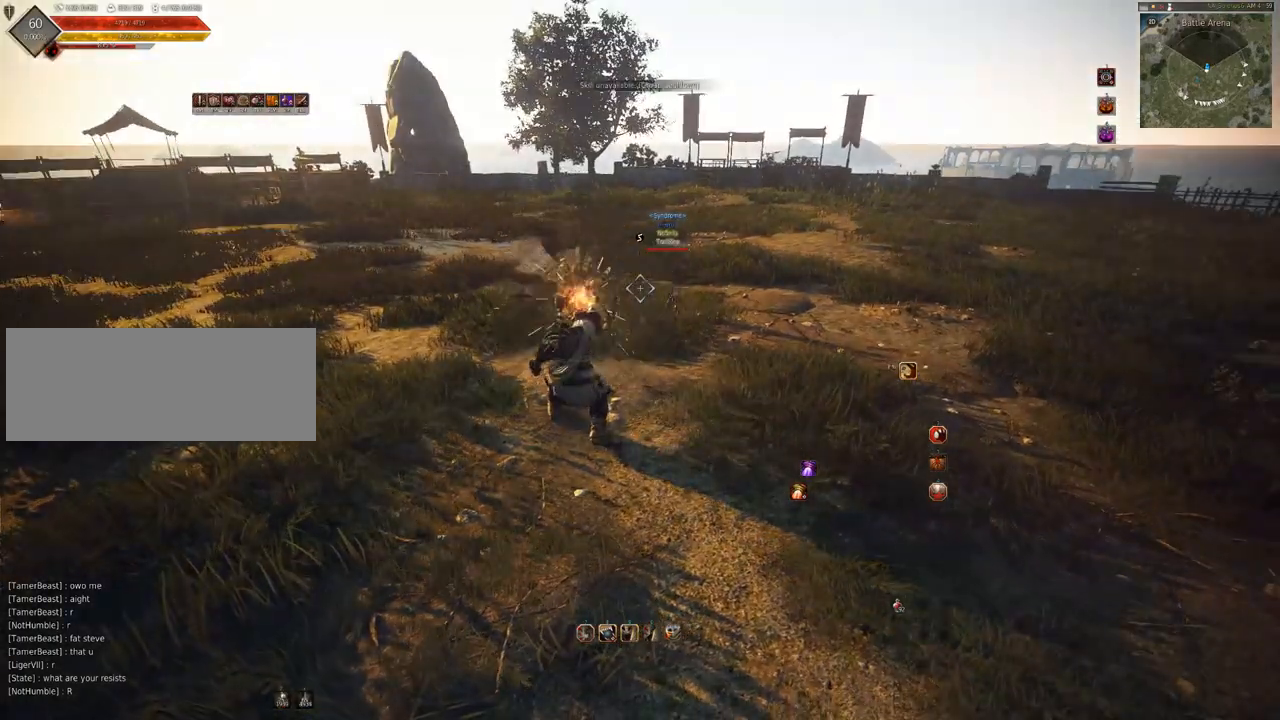
{"keys": [], "mouse": [], "events": [[317, "a", "down"], [450, "a", "up"]]}
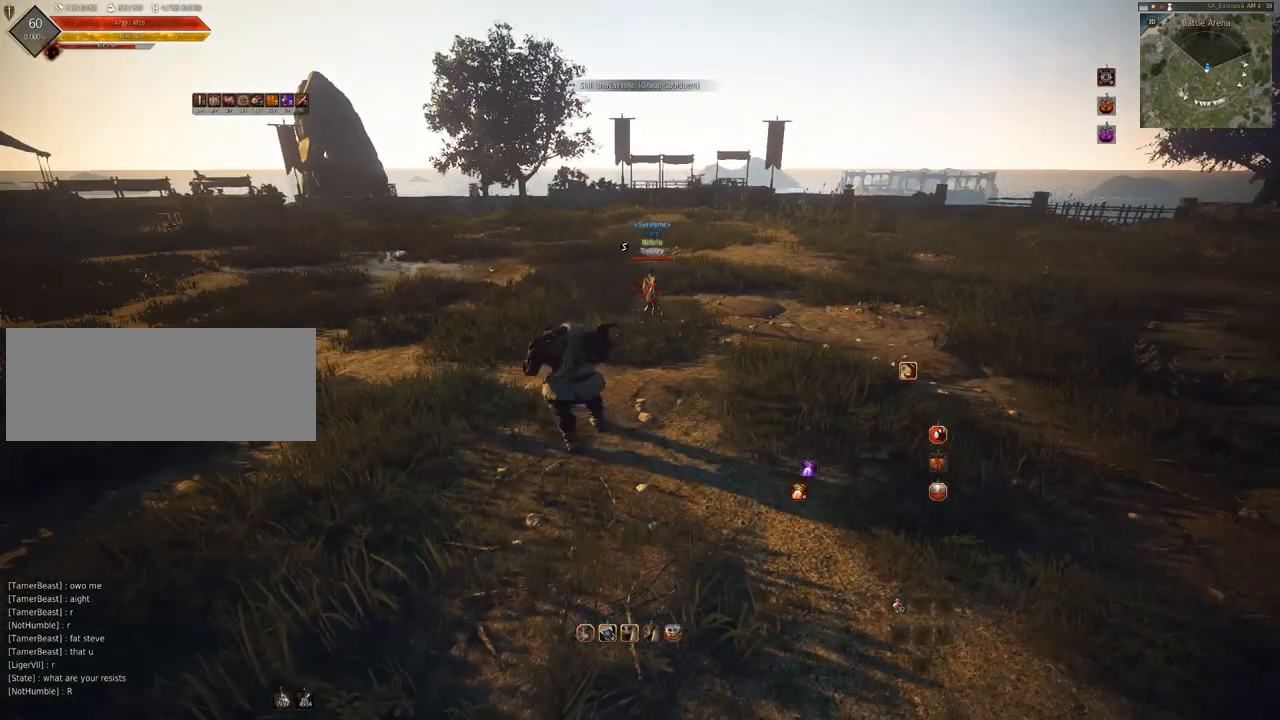
{"keys": [], "mouse": [], "events": []}
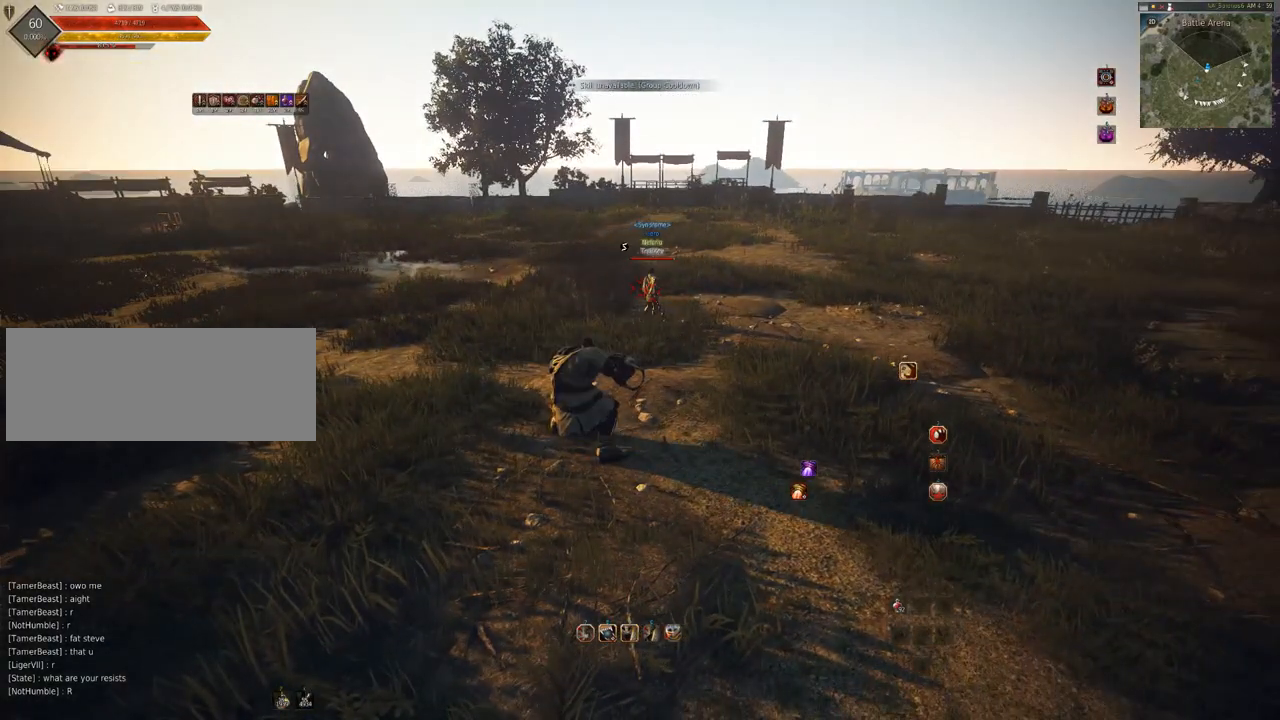
{"keys": [], "mouse": [], "events": []}
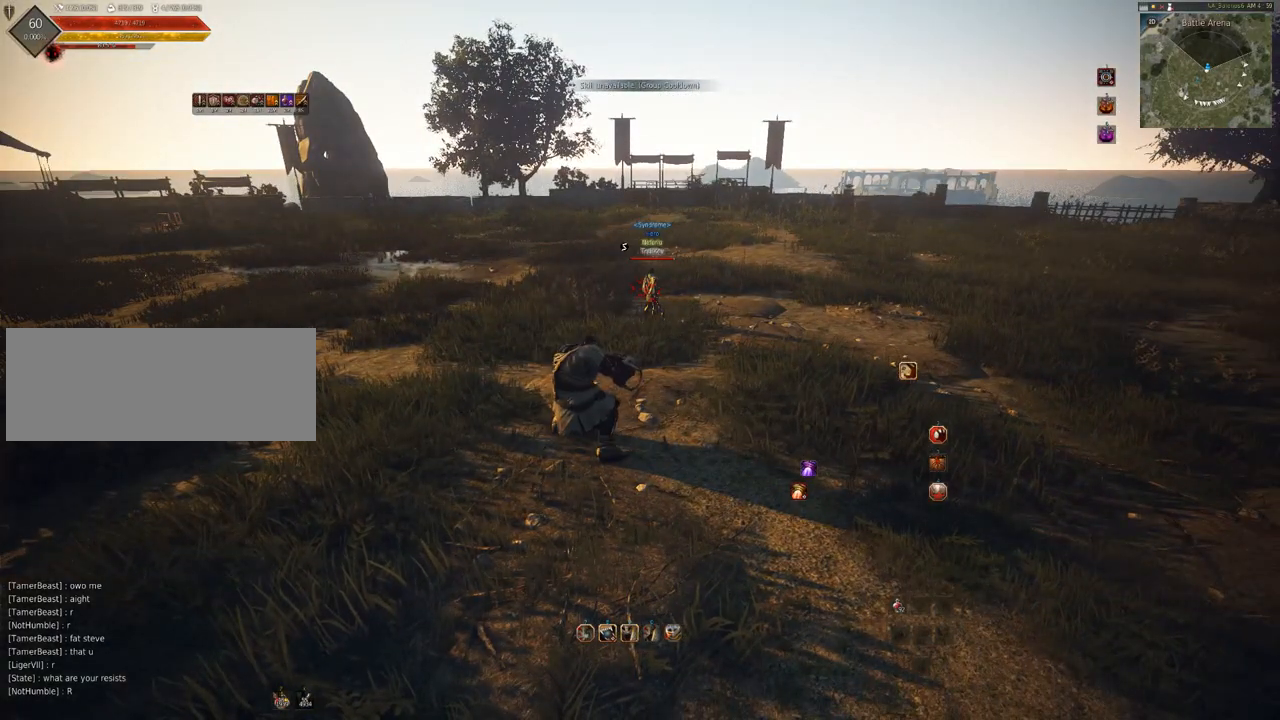
{"keys": [], "mouse": [], "events": []}
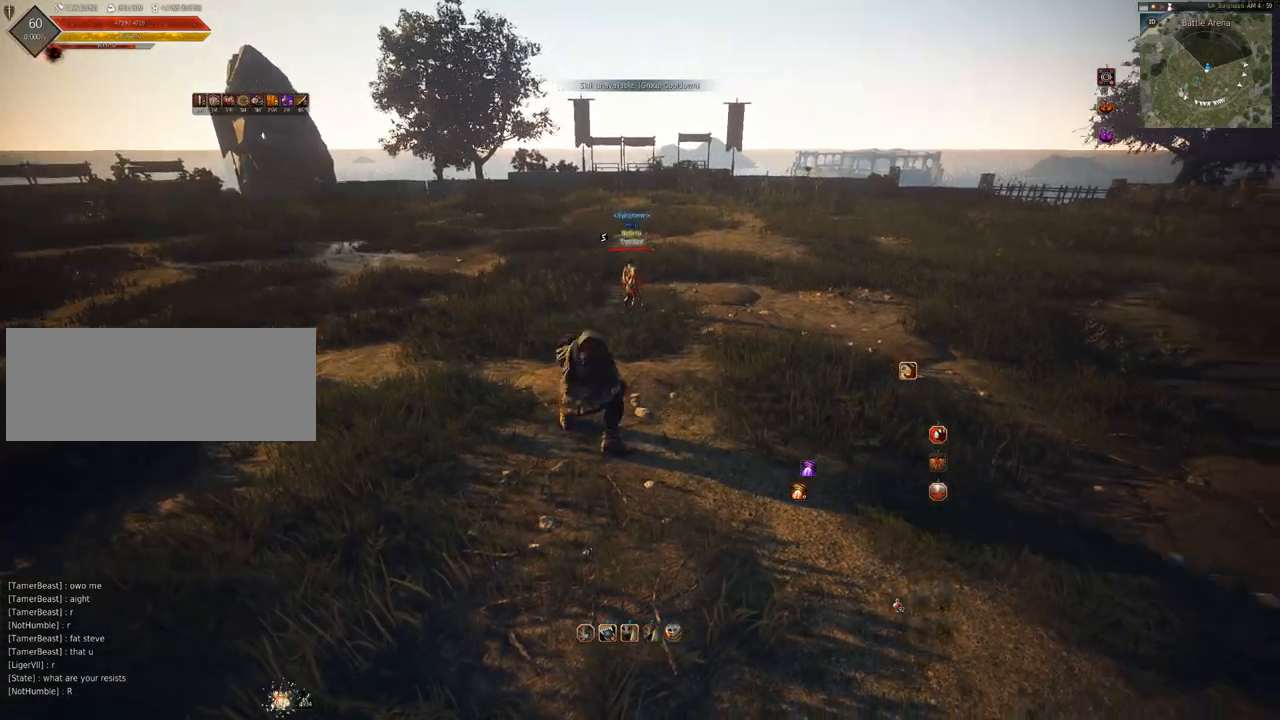
{"keys": [], "mouse": [], "events": []}
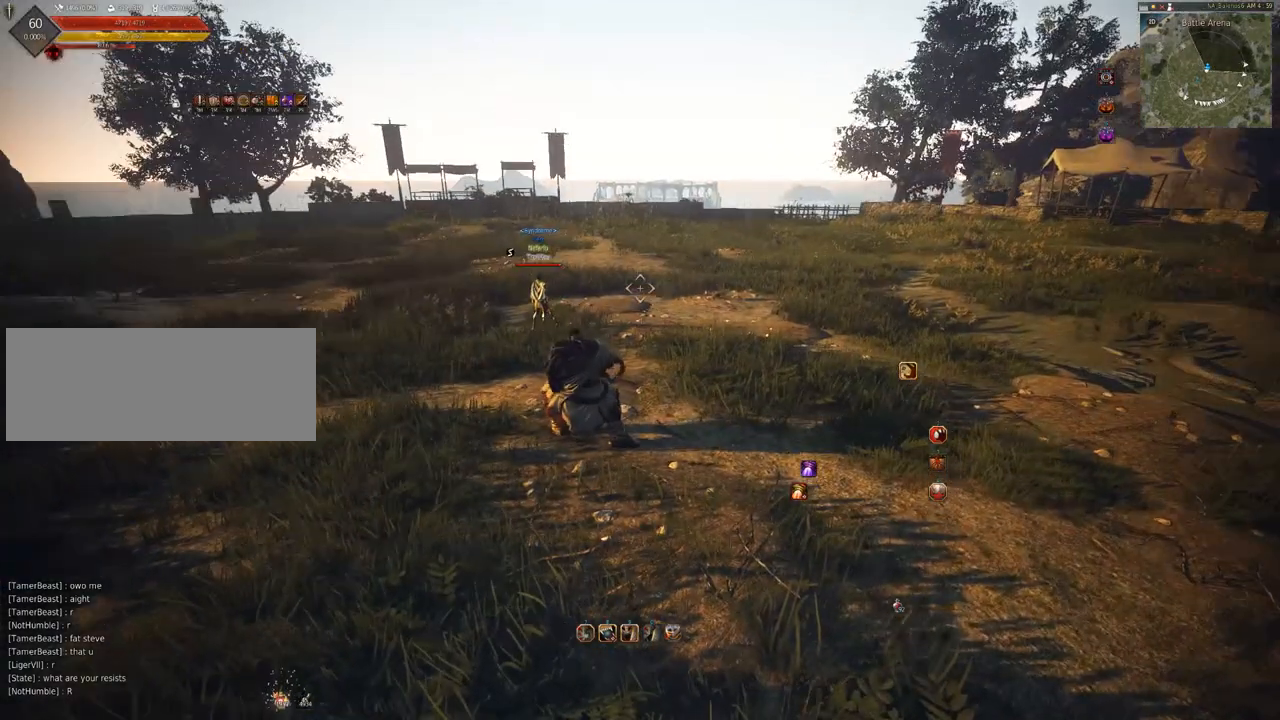
{"keys": [], "mouse": [], "events": []}
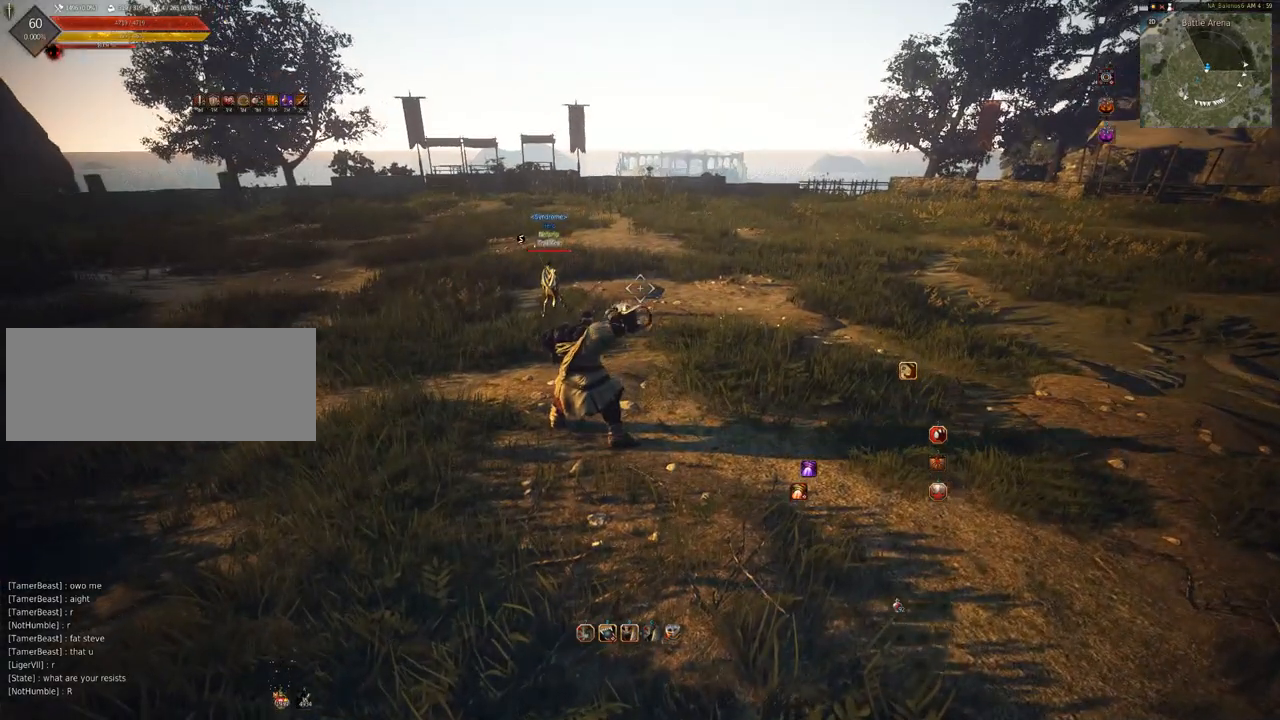
{"keys": [], "mouse": ["left"], "events": [[50, "mouse_left", "down"]]}
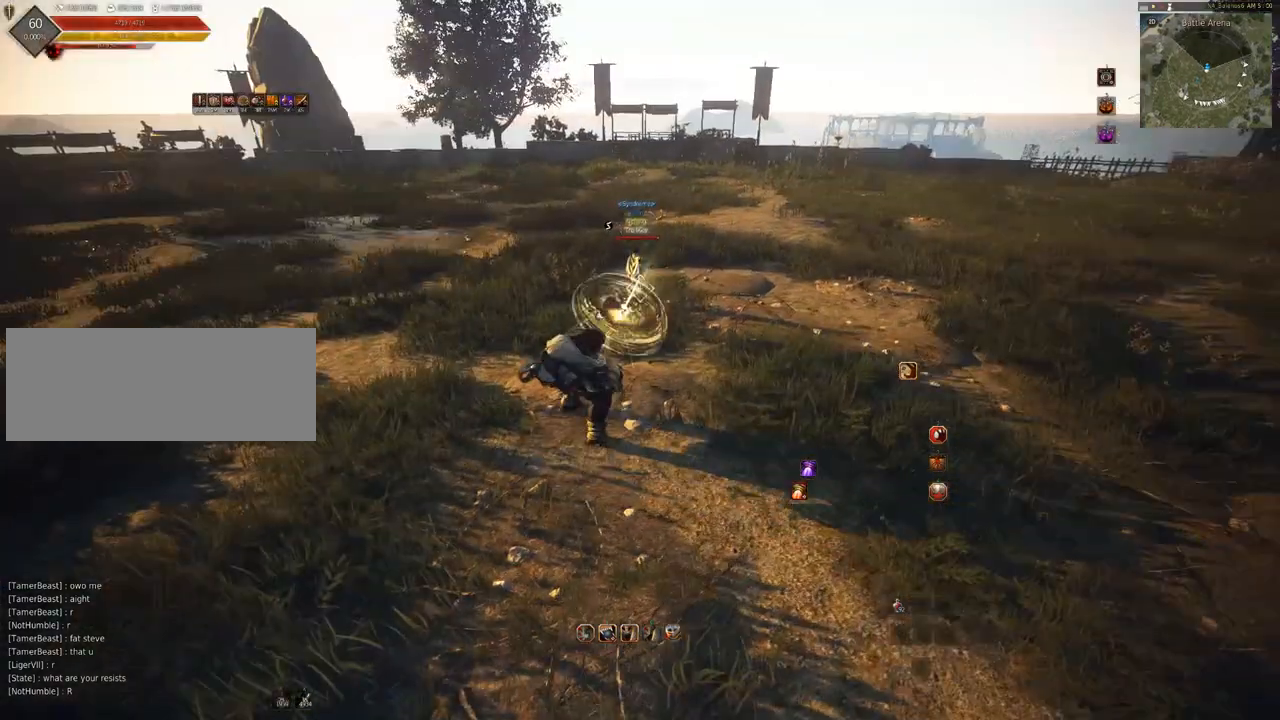
{"keys": [], "mouse": [], "events": [[117, "mouse_left", "up"]]}
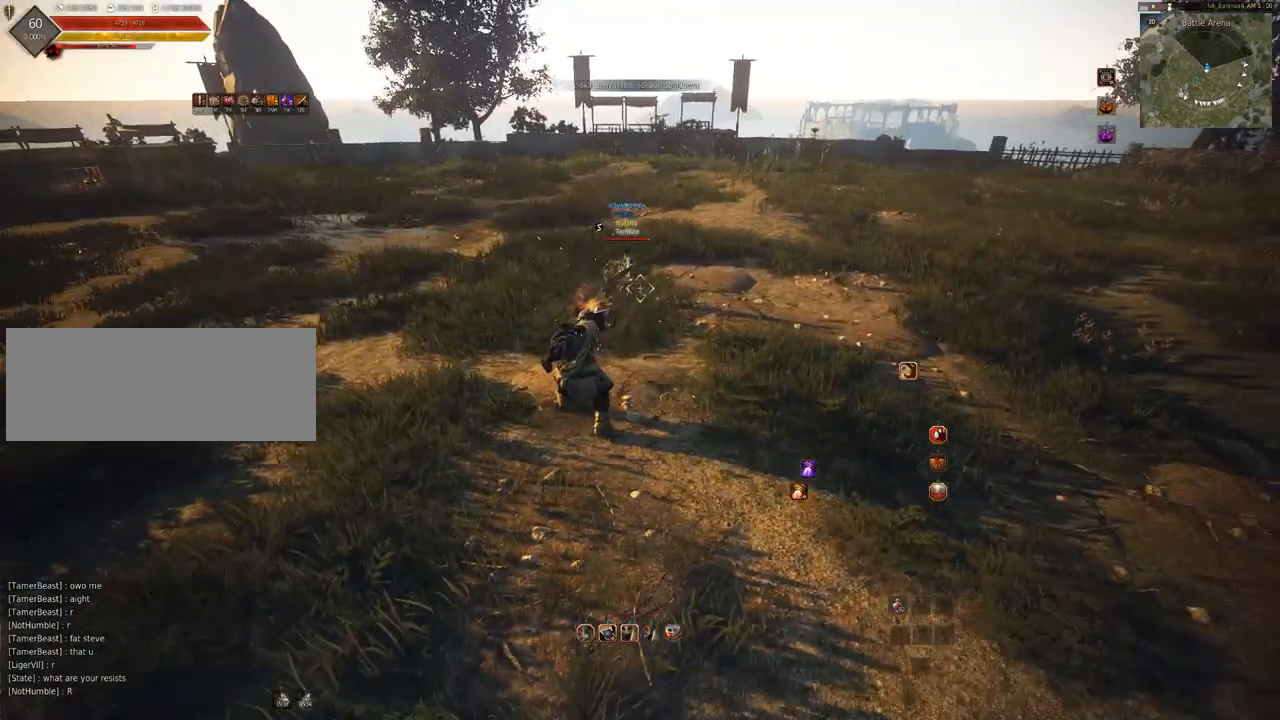
{"keys": [], "mouse": [], "events": [[50, "a", "down"], [283, "a", "up"]]}
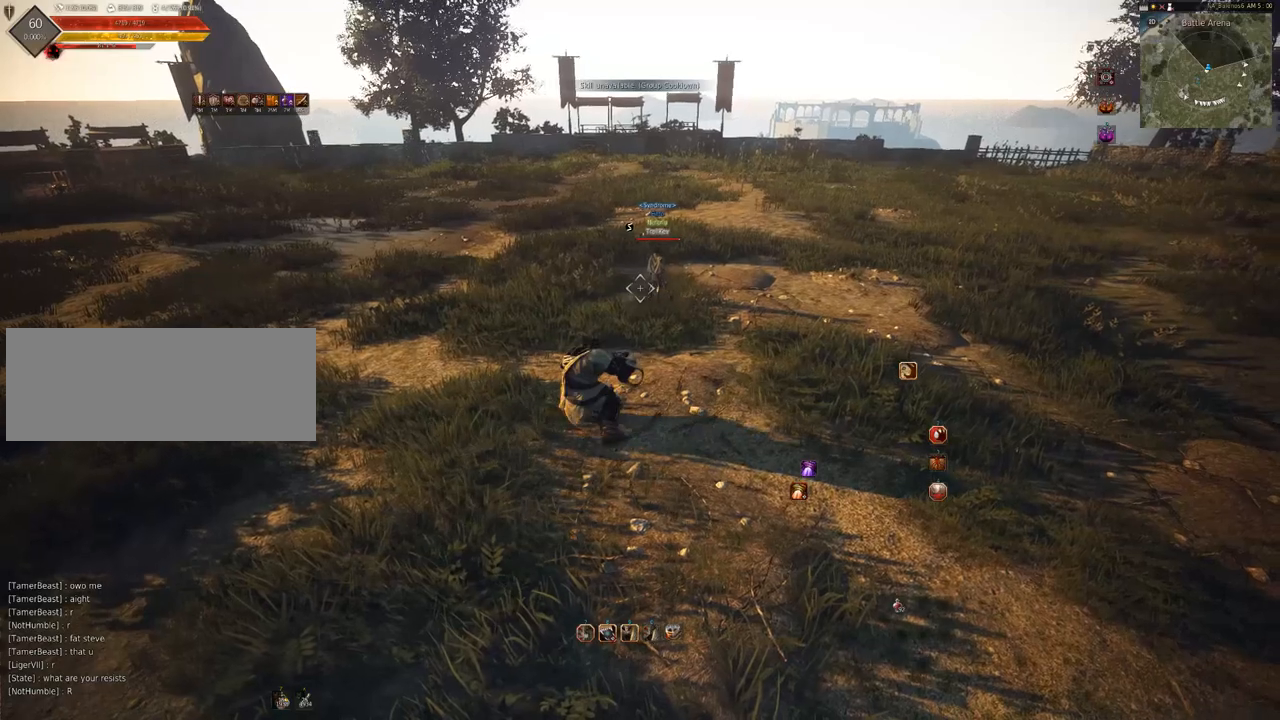
{"keys": [], "mouse": [], "events": []}
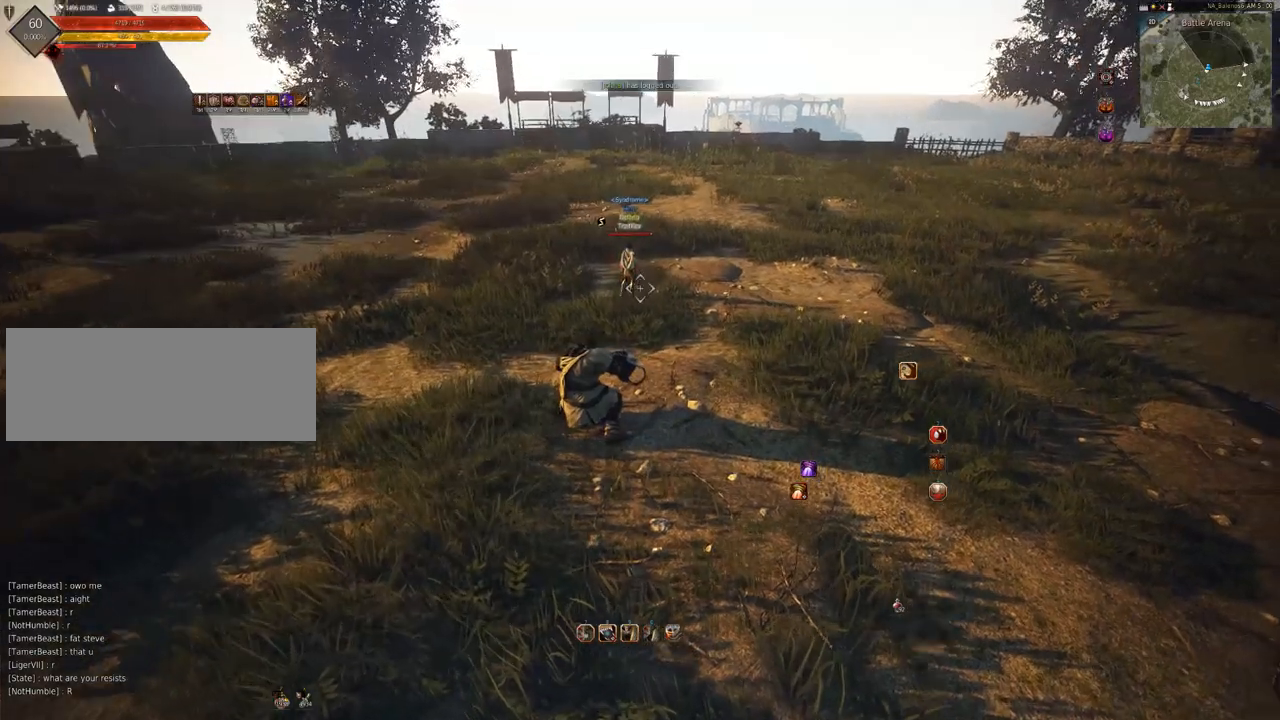
{"keys": [], "mouse": ["left"], "events": [[150, "mouse_left", "down"]]}
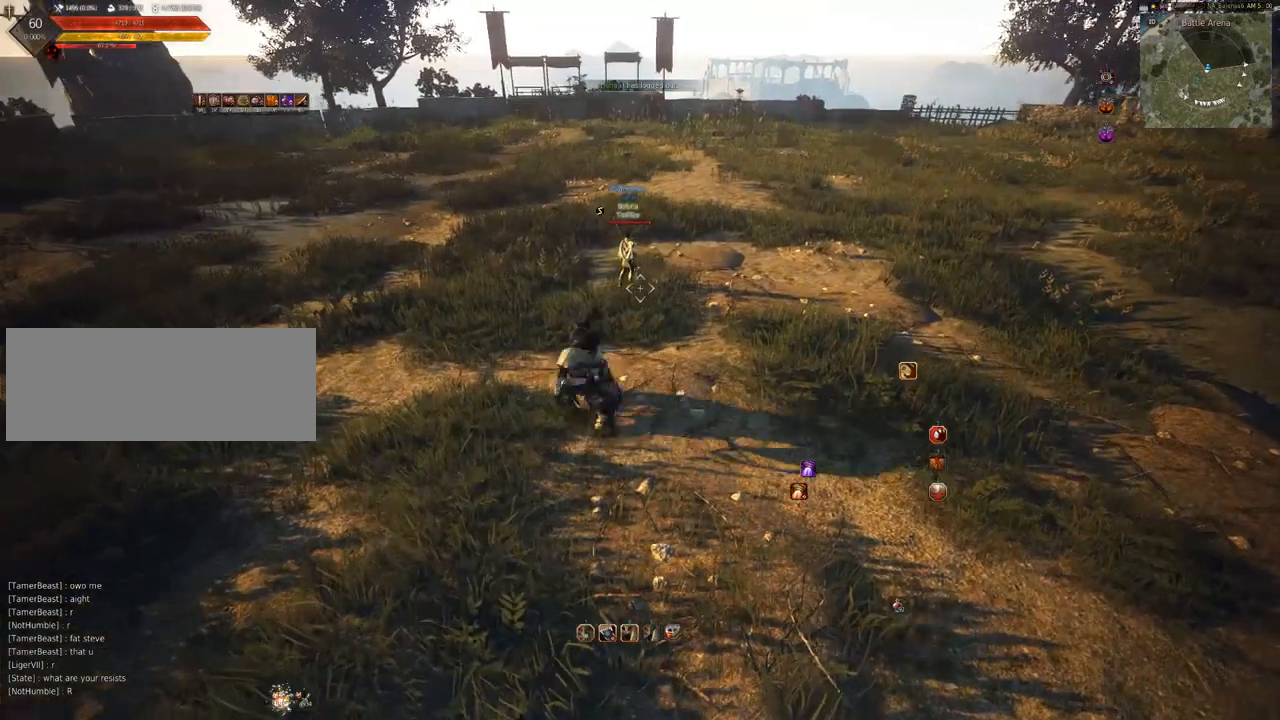
{"keys": [], "mouse": [], "events": [[217, "mouse_left", "up"]]}
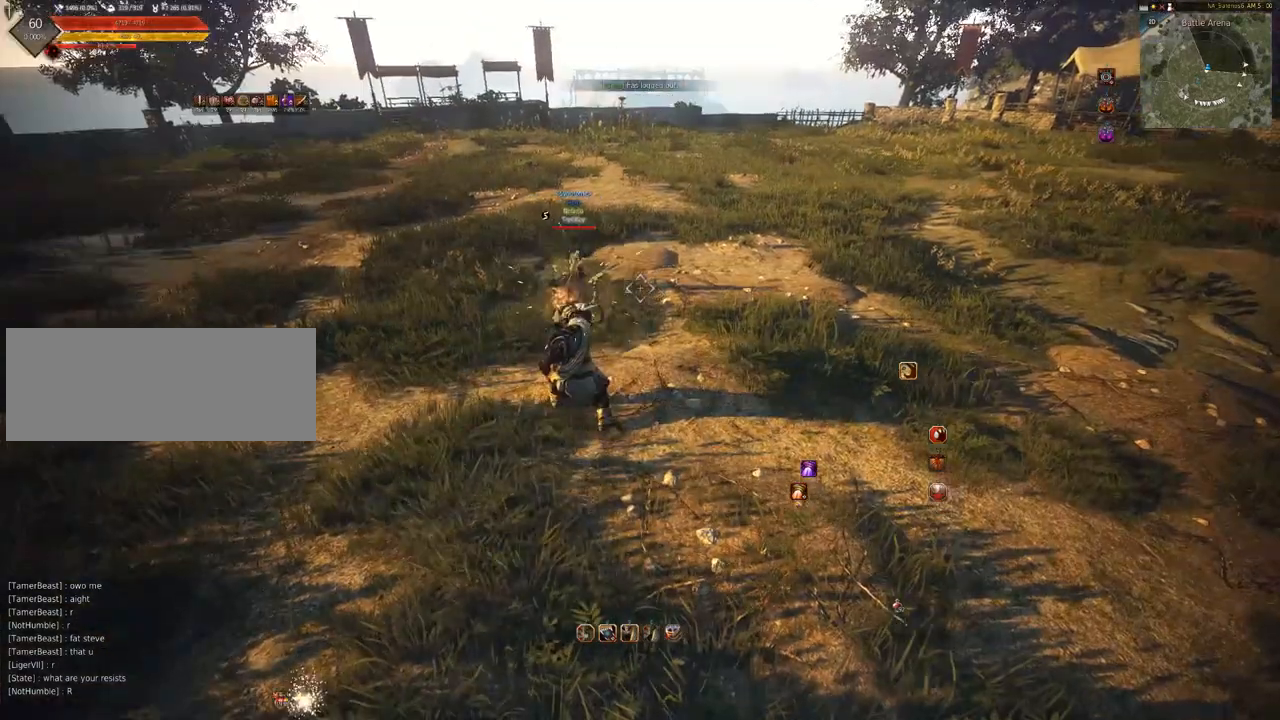
{"keys": [], "mouse": ["left"], "events": [[350, "mouse_left", "down"]]}
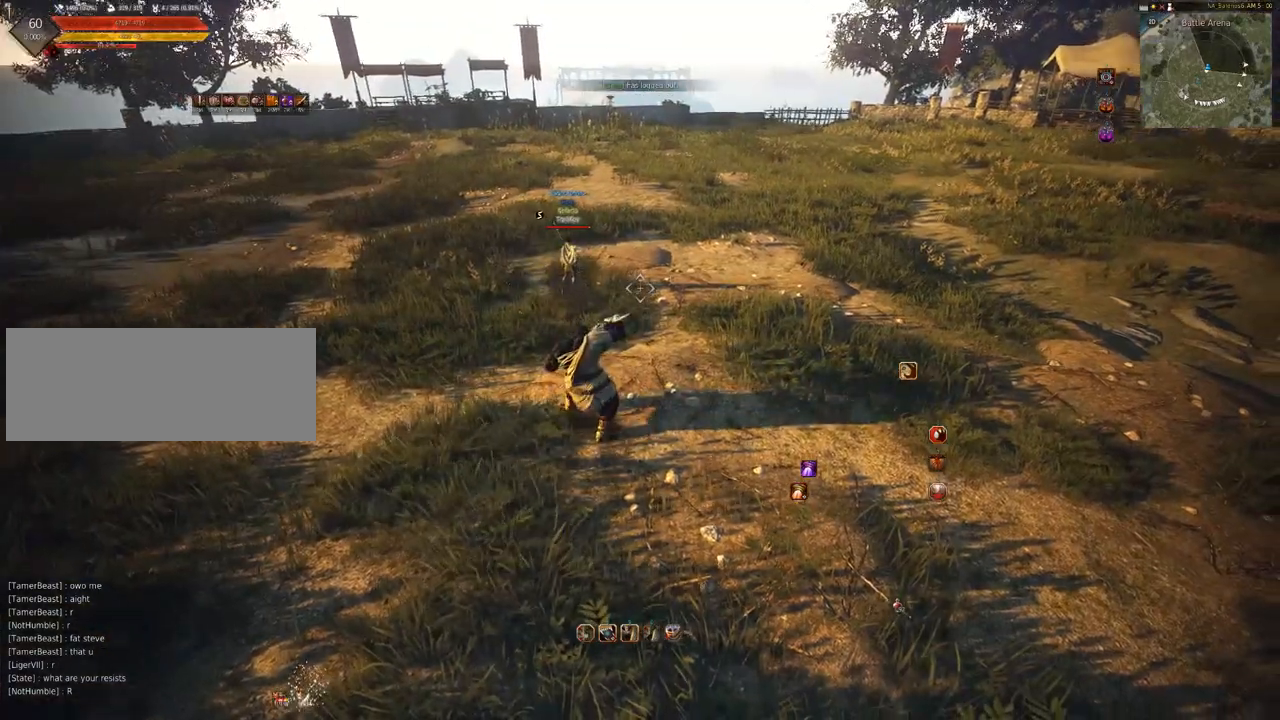
{"keys": [], "mouse": [], "events": [[417, "mouse_left", "up"]]}
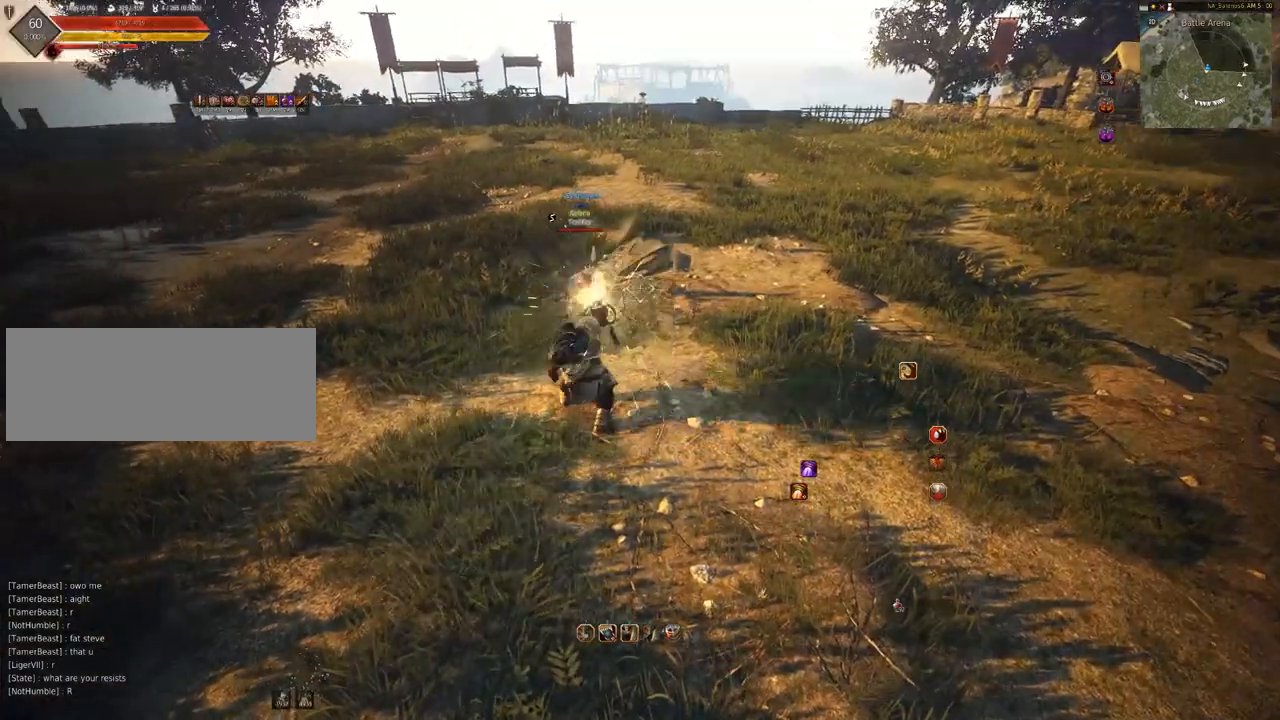
{"keys": ["w"], "mouse": [], "events": [[283, "w", "down"]]}
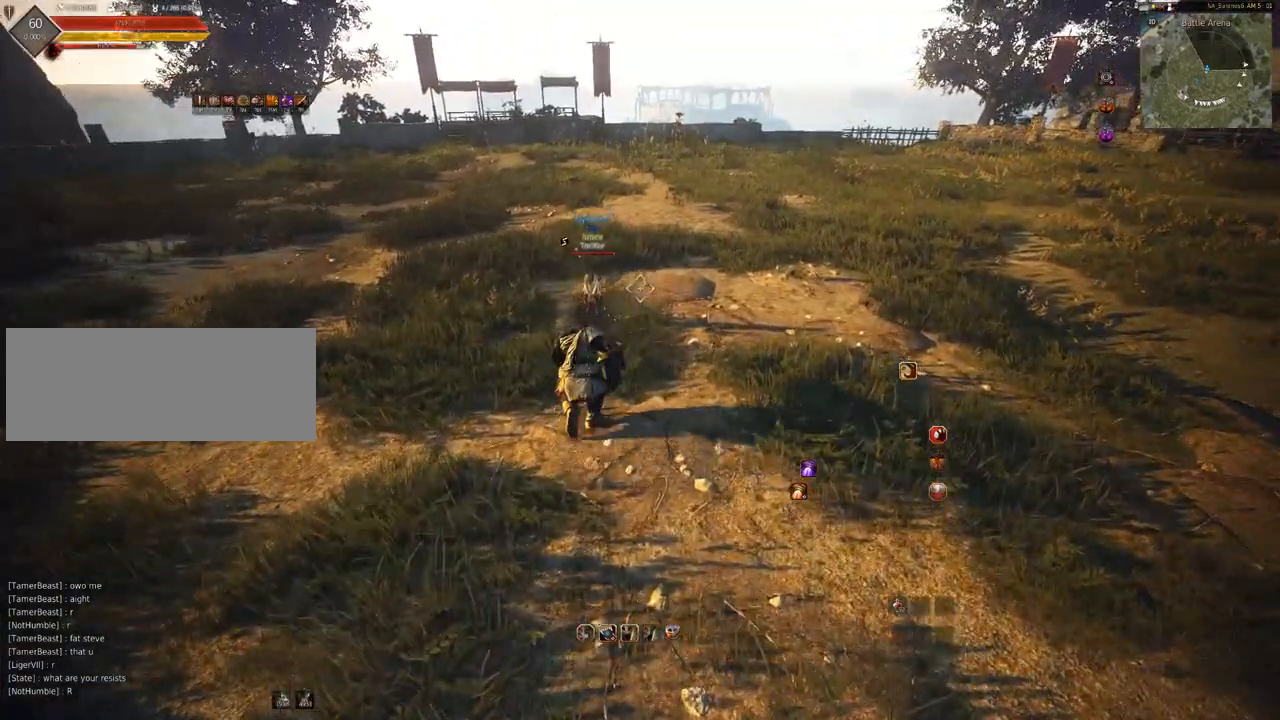
{"keys": [], "mouse": [], "events": [[250, "e", "down"], [317, "e", "up"], [350, "e", "down"], [450, "w", "up"], [483, "e", "up"]]}
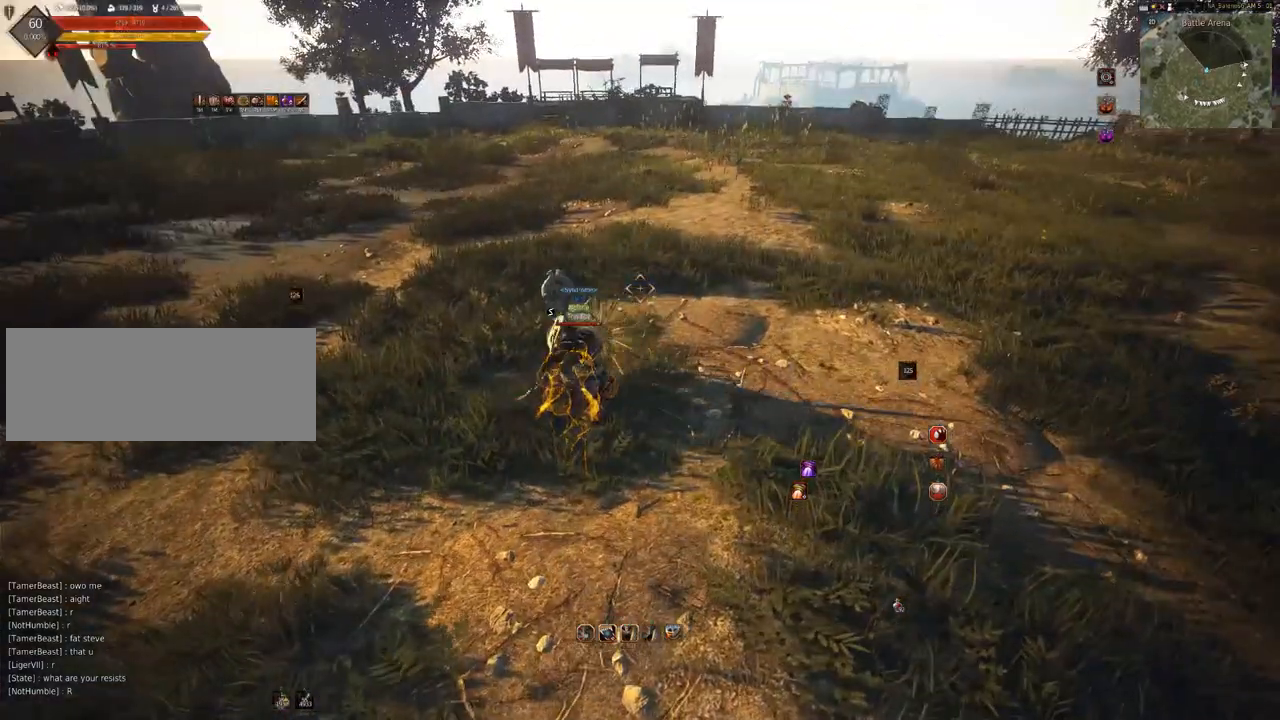
{"keys": [], "mouse": [], "events": []}
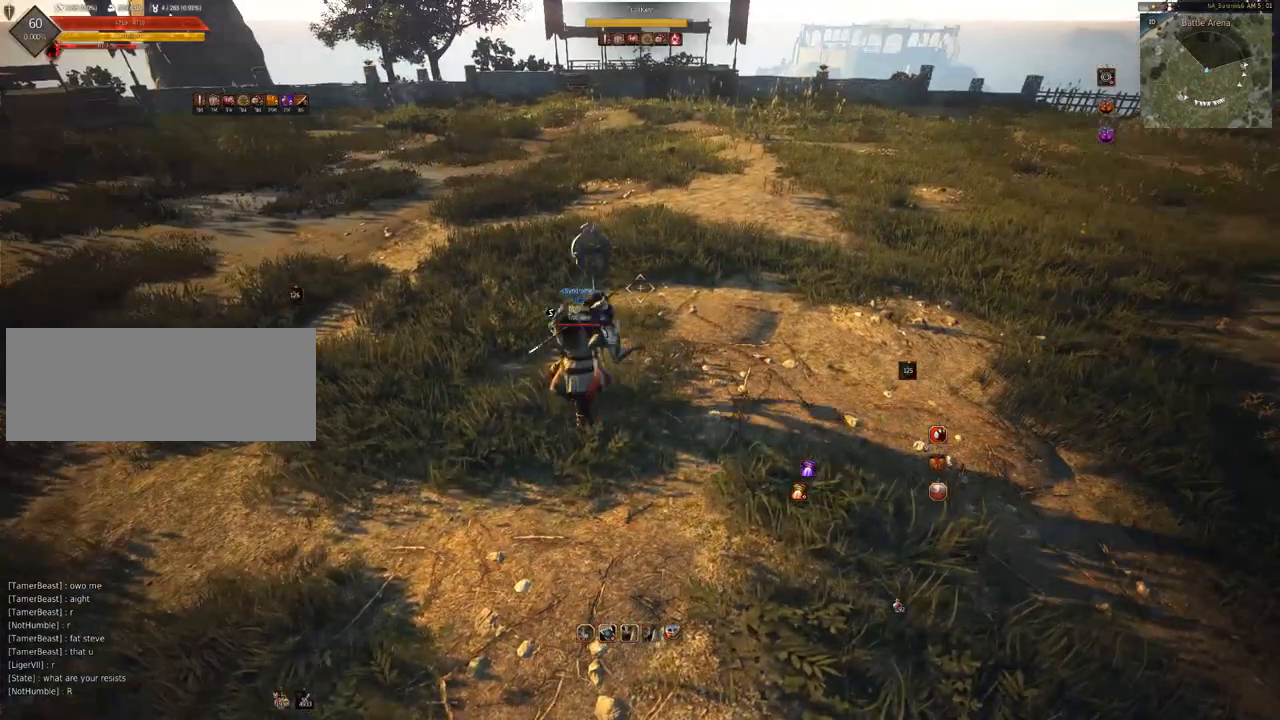
{"keys": ["f"], "mouse": [], "events": [[417, "f", "down"]]}
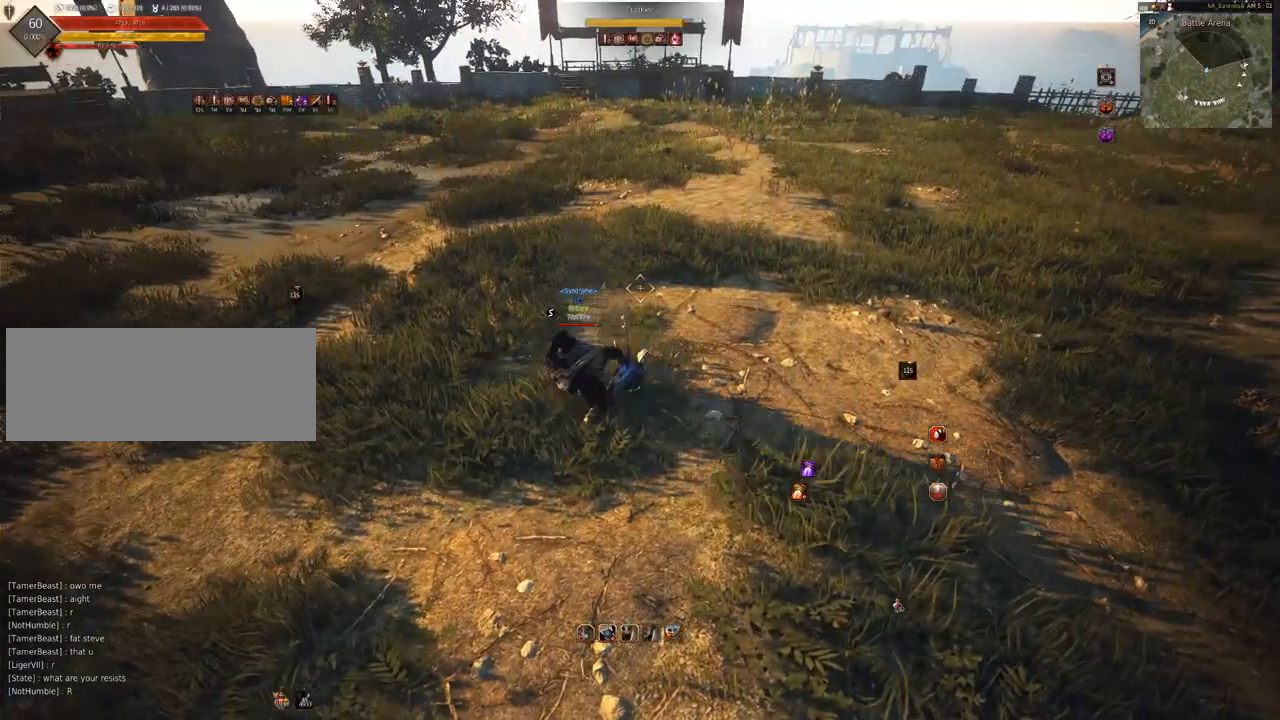
{"keys": ["f"], "mouse": [], "events": []}
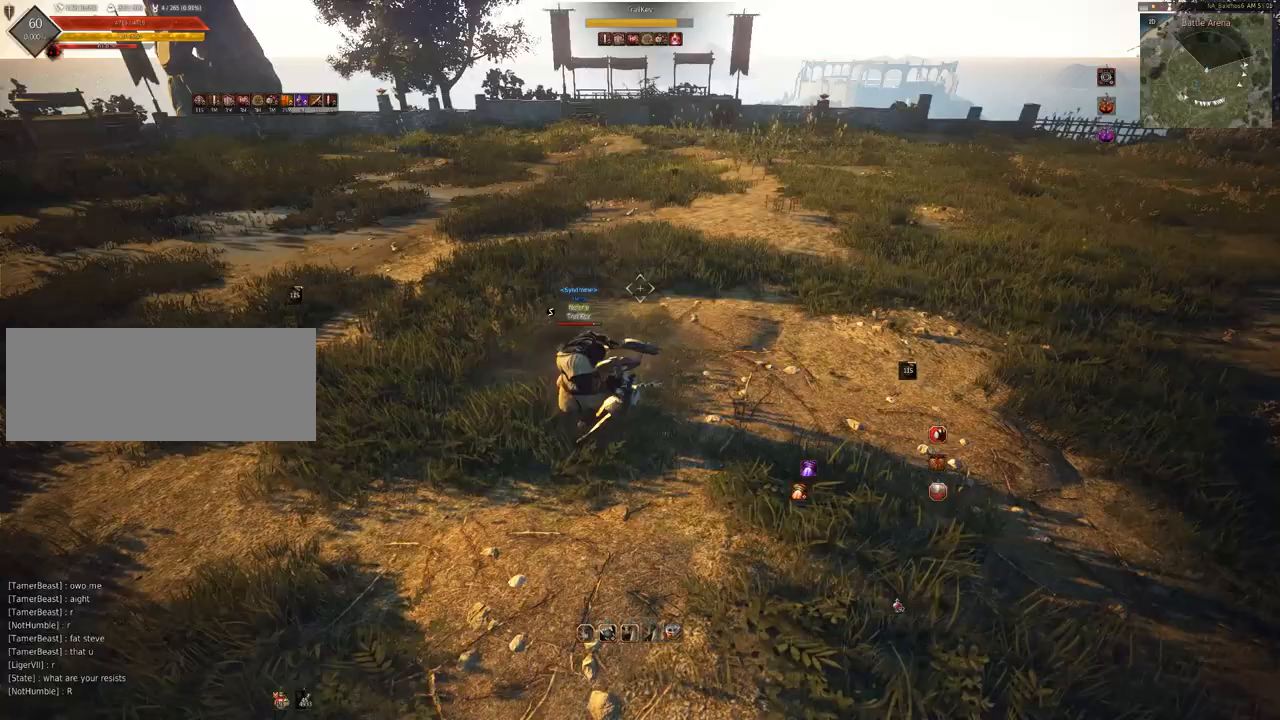
{"keys": ["f"], "mouse": [], "events": []}
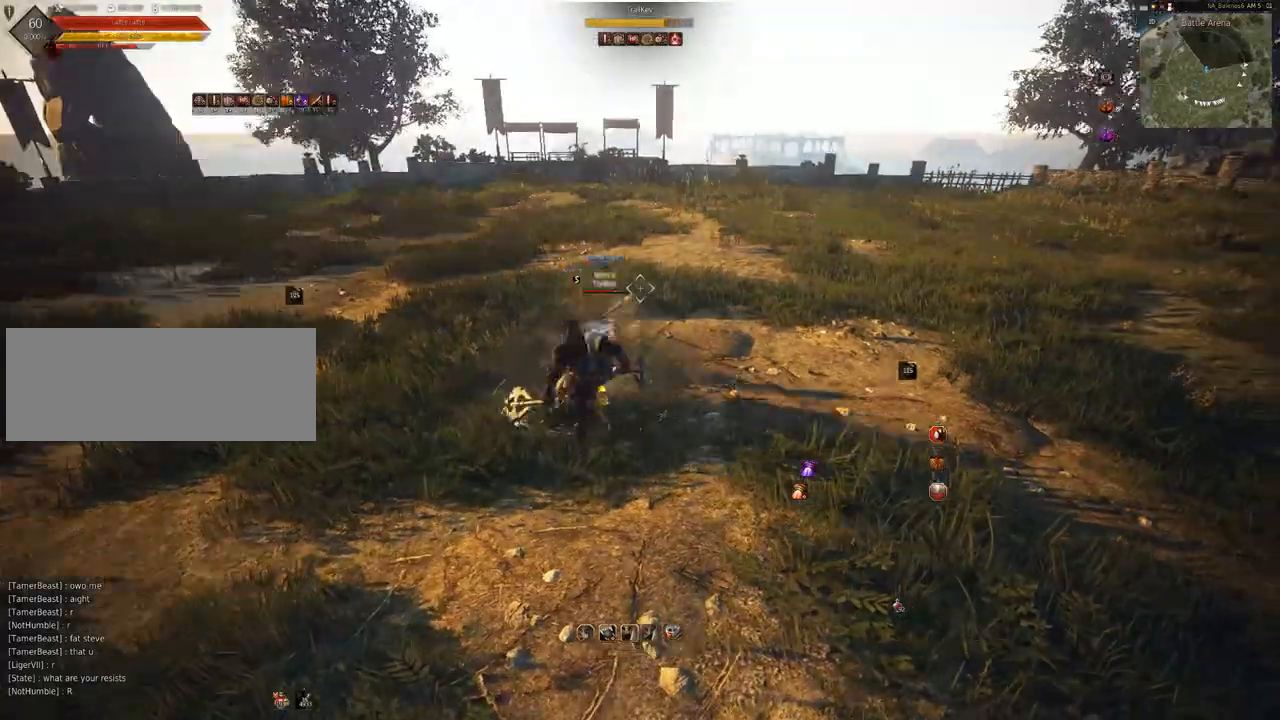
{"keys": ["s"], "mouse": ["left", "right"], "events": [[17, "s", "down"], [50, "f", "up"], [217, "mouse_left", "down"], [283, "mouse_right", "down"], [383, "mouse_right", "up"], [483, "mouse_right", "down"]]}
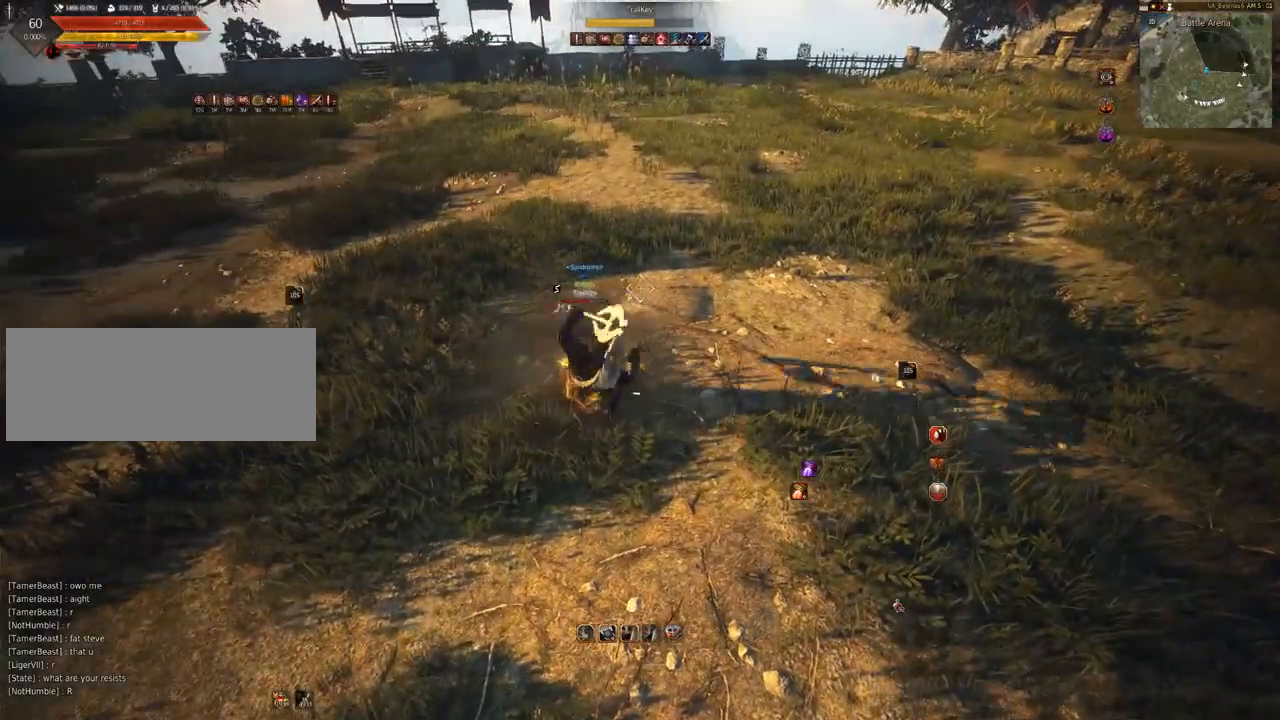
{"keys": ["s"], "mouse": ["left"], "events": [[83, "mouse_right", "up"], [83, "s", "up"], [117, "mouse_left", "up"], [250, "s", "down"], [417, "mouse_left", "down"], [417, "mouse_right", "down"], [483, "mouse_right", "up"]]}
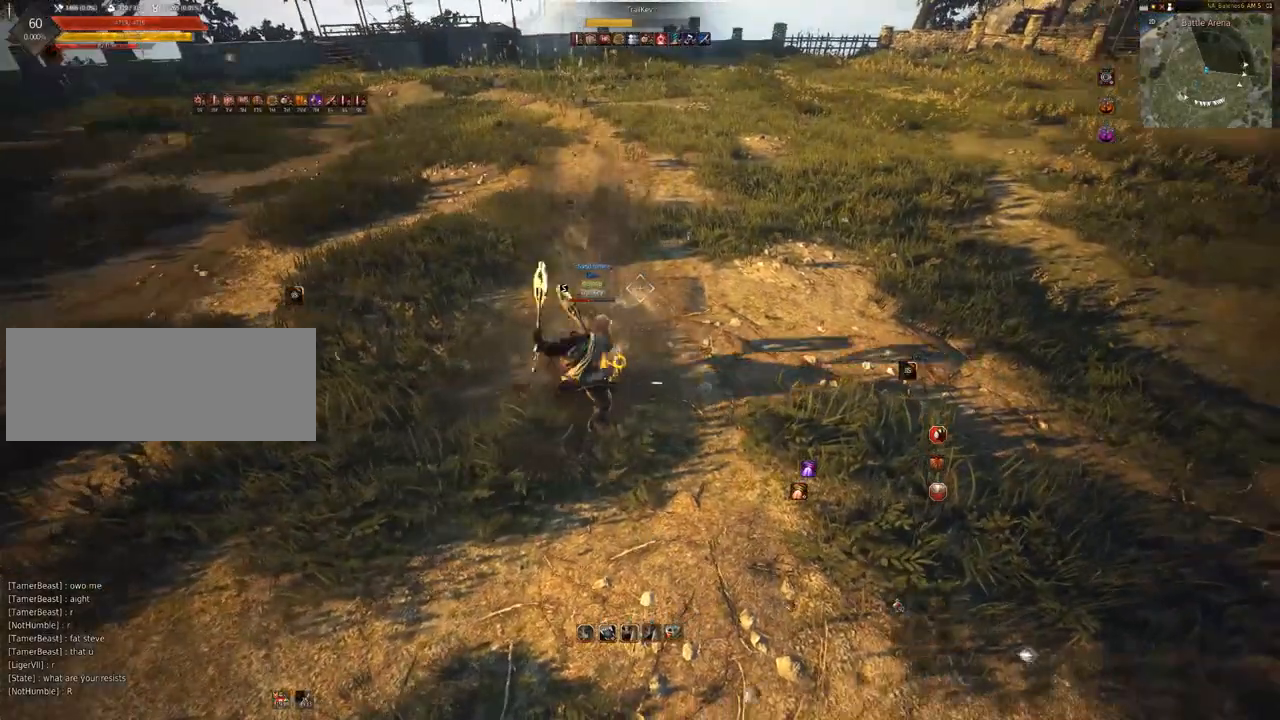
{"keys": ["s"], "mouse": [], "events": [[17, "mouse_right", "down"], [217, "mouse_left", "up"], [217, "mouse_right", "up"], [217, "s", "up"], [350, "s", "down"]]}
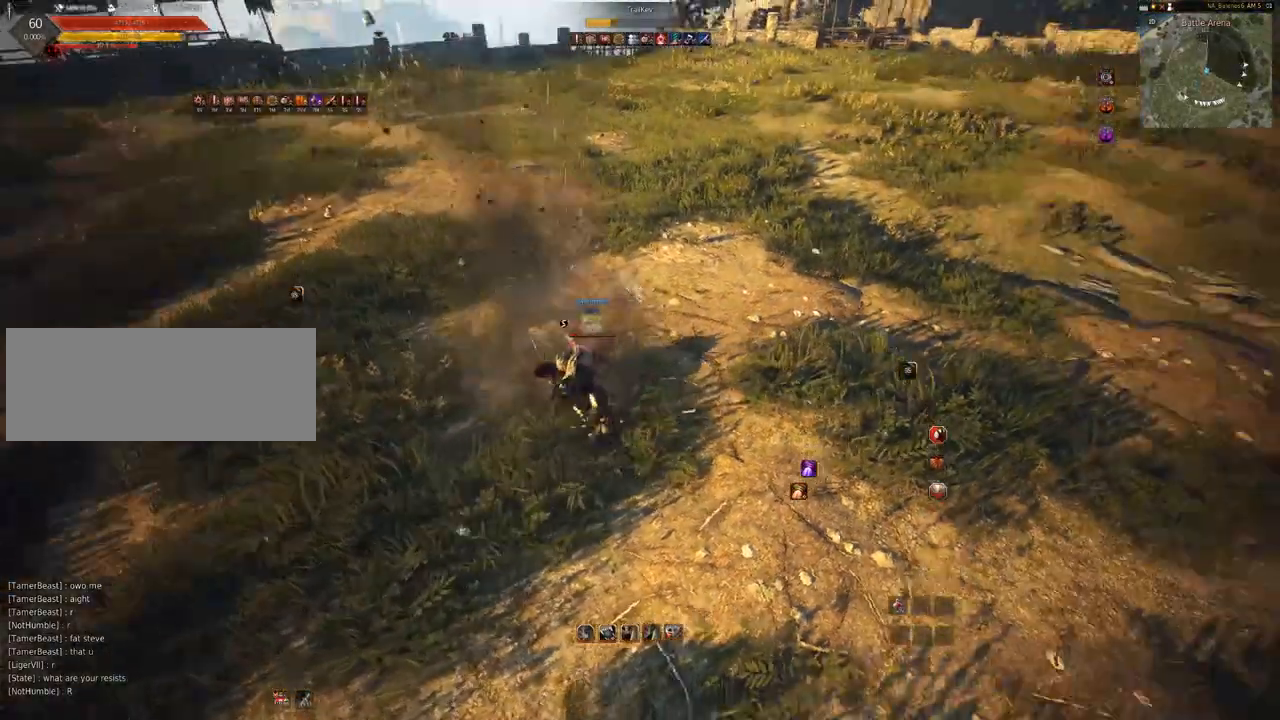
{"keys": ["f"], "mouse": [], "events": [[50, "mouse_left", "down"], [83, "mouse_right", "down"], [283, "mouse_right", "up"], [317, "mouse_right", "down"], [350, "s", "up"], [383, "mouse_left", "up"], [383, "mouse_right", "up"], [483, "f", "down"]]}